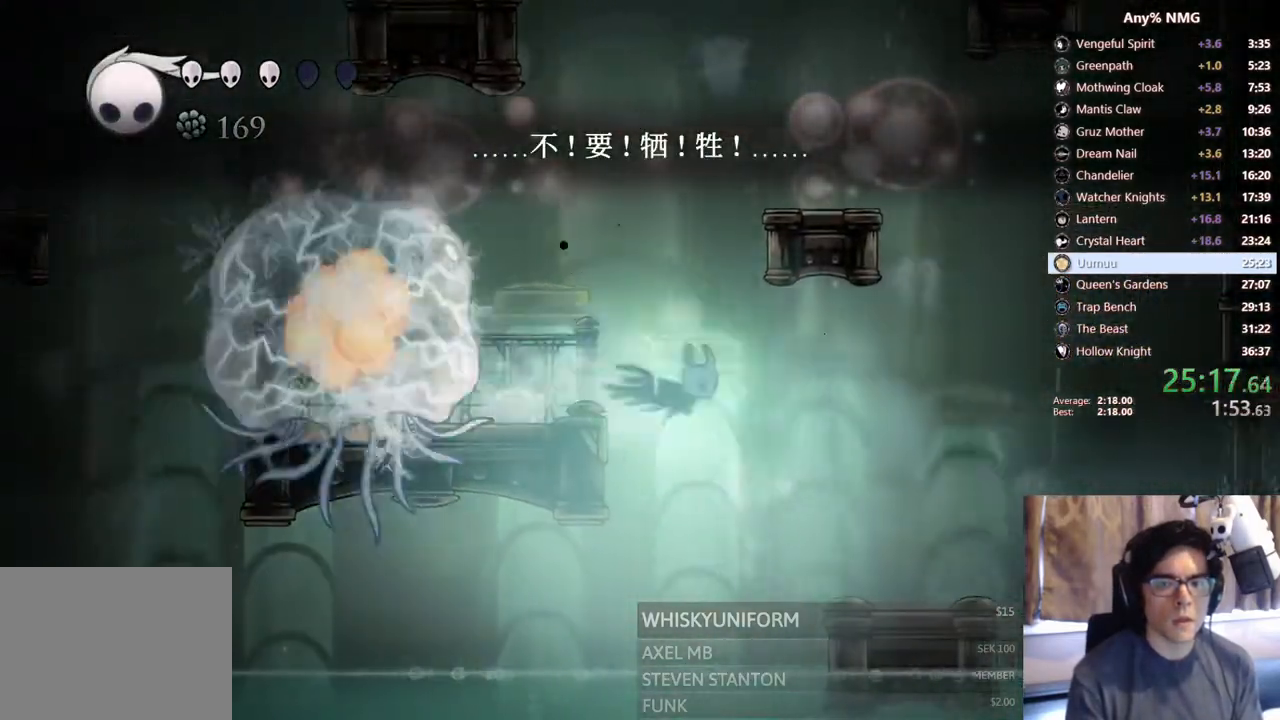
Gameplay with a controller (Xbox layout); each line is a JSON object with the inputs held at the frame after it. "events" lists button and stick changes between this image and that frame as [ms after this image, input, new state], when the widget could be followed in between. Not read: HOME L3 R3.
{"buttons": ["DPAD_RIGHT"], "left_stick": "center", "right_stick": "center", "events": [[150, "R2", "up"]]}
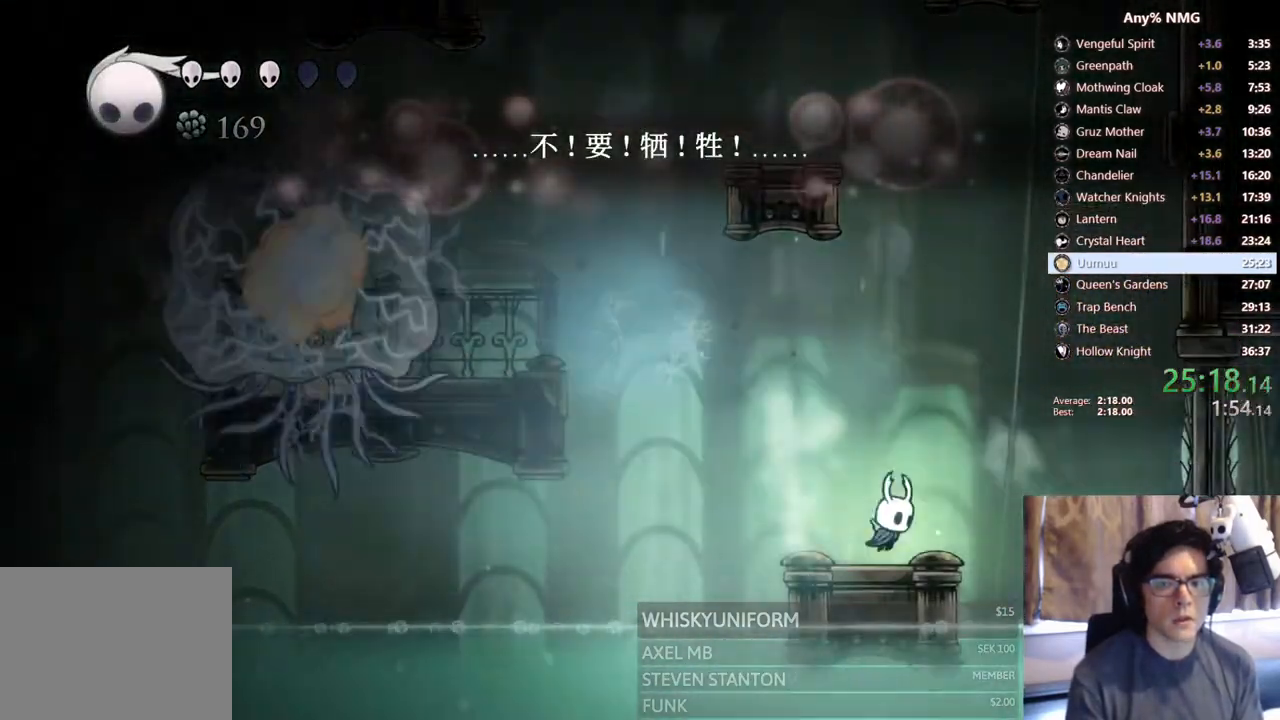
{"buttons": ["A", "R2", "DPAD_RIGHT"], "left_stick": "center", "right_stick": "center", "events": [[83, "A", "down"], [400, "R2", "down"]]}
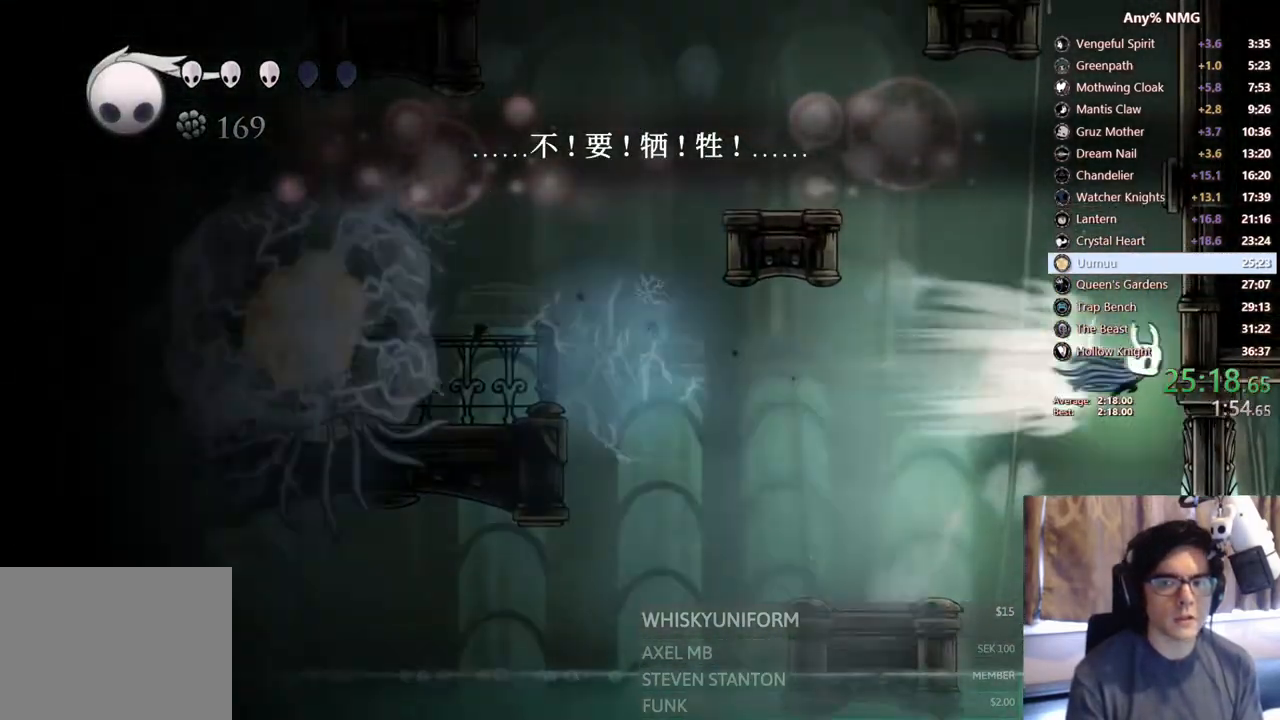
{"buttons": ["A", "DPAD_RIGHT"], "left_stick": "center", "right_stick": "center", "events": [[100, "R2", "up"], [133, "A", "up"], [150, "A", "down"], [483, "A", "up"], [500, "A", "down"]]}
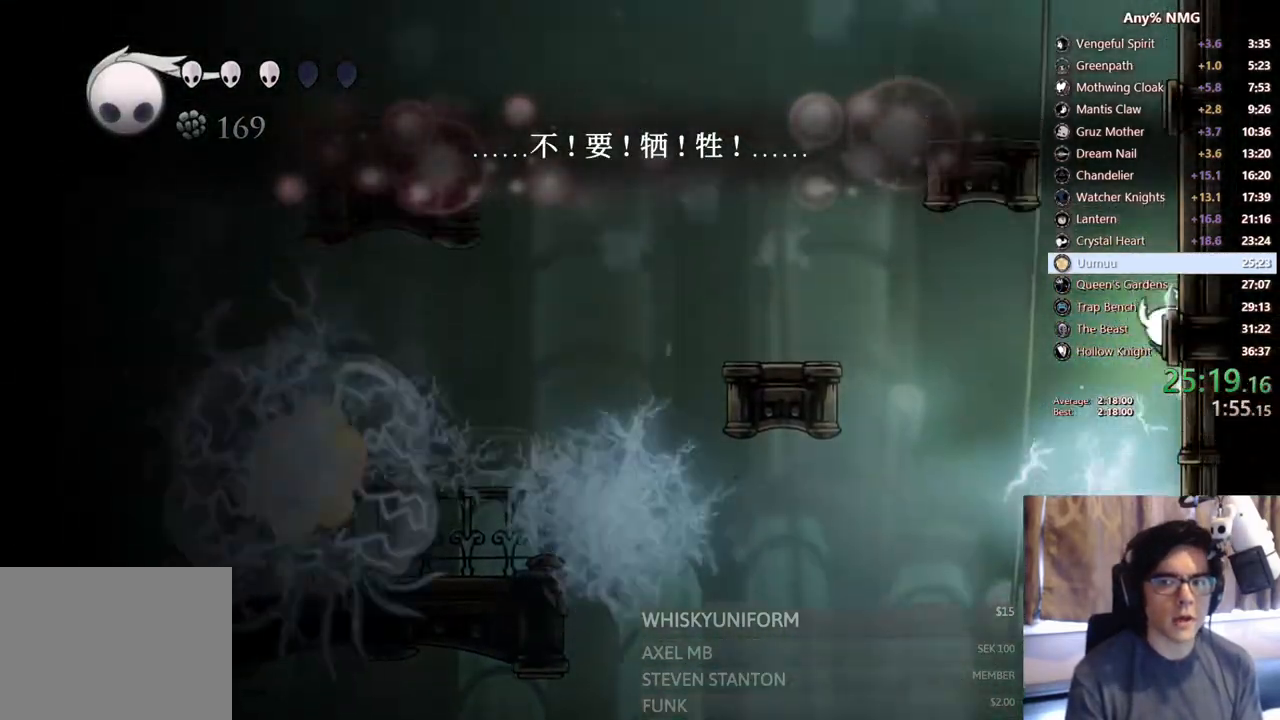
{"buttons": ["A", "DPAD_RIGHT"], "left_stick": "center", "right_stick": "center", "events": [[300, "A", "up"], [350, "A", "down"]]}
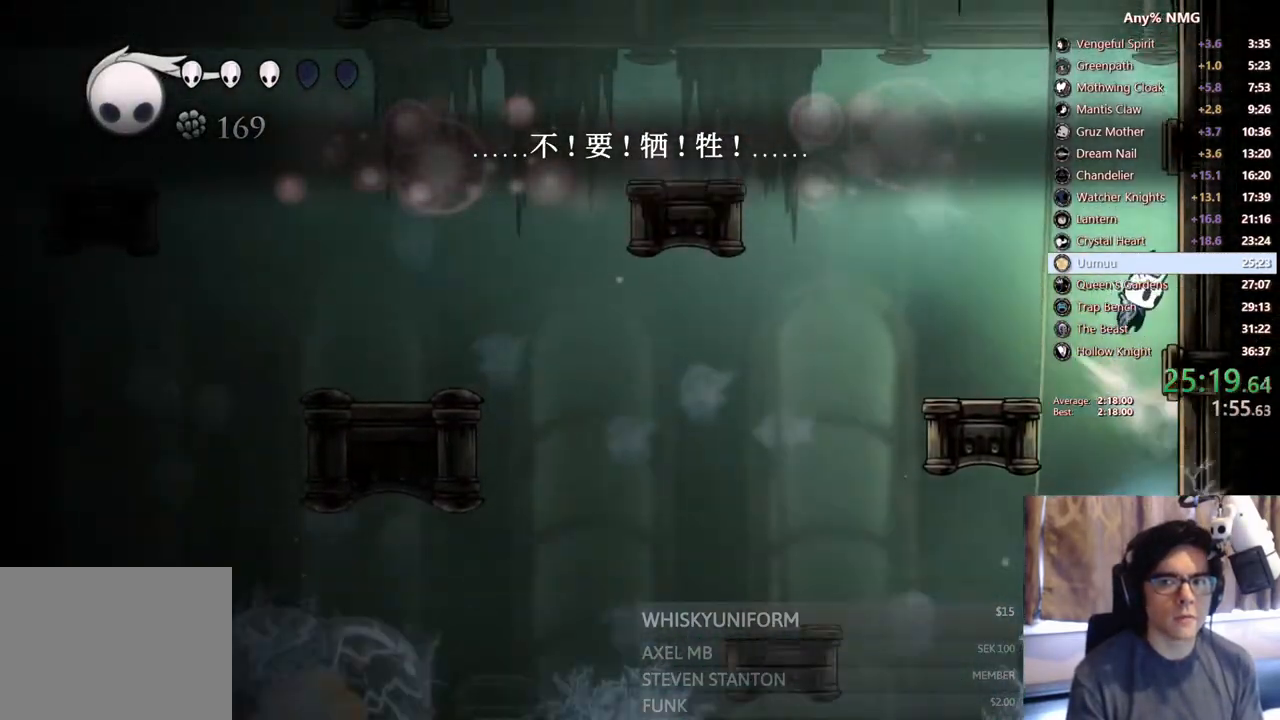
{"buttons": ["A", "DPAD_LEFT"], "left_stick": "center", "right_stick": "center", "events": [[200, "A", "up"], [250, "A", "down"], [333, "DPAD_RIGHT", "up"], [350, "DPAD_LEFT", "down"]]}
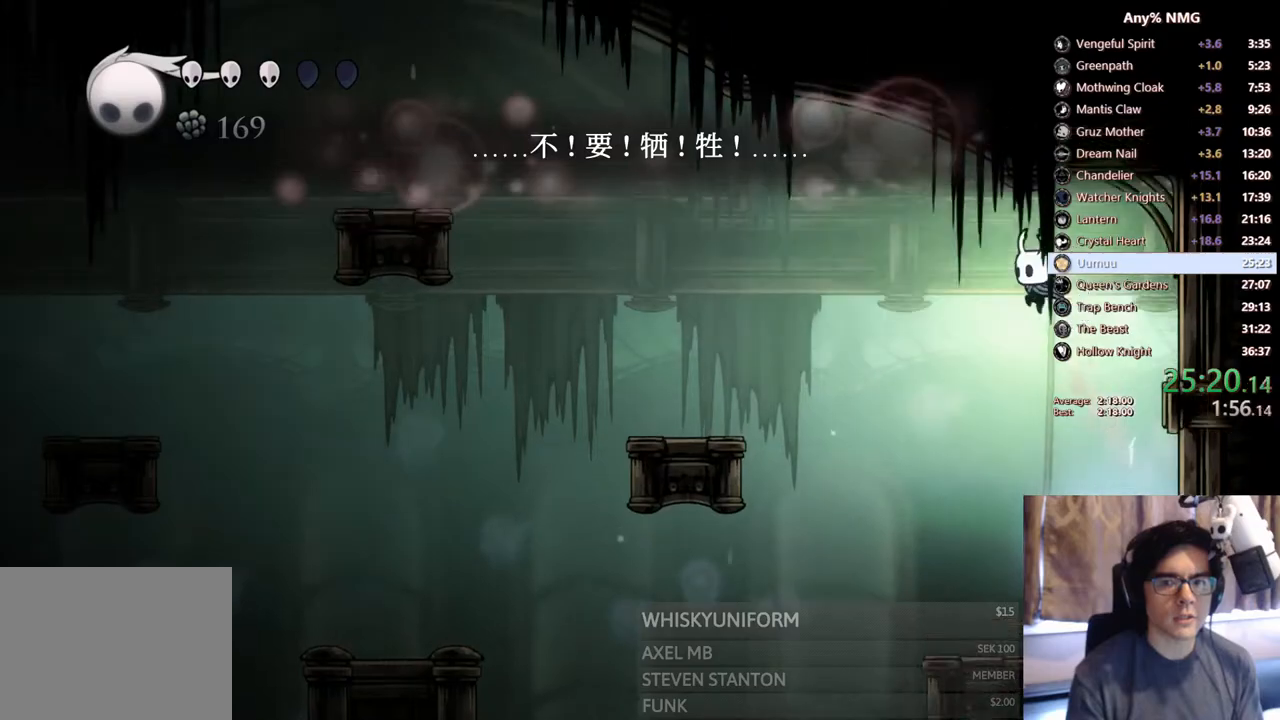
{"buttons": [], "left_stick": "center", "right_stick": "center", "events": [[200, "A", "up"], [500, "DPAD_LEFT", "up"]]}
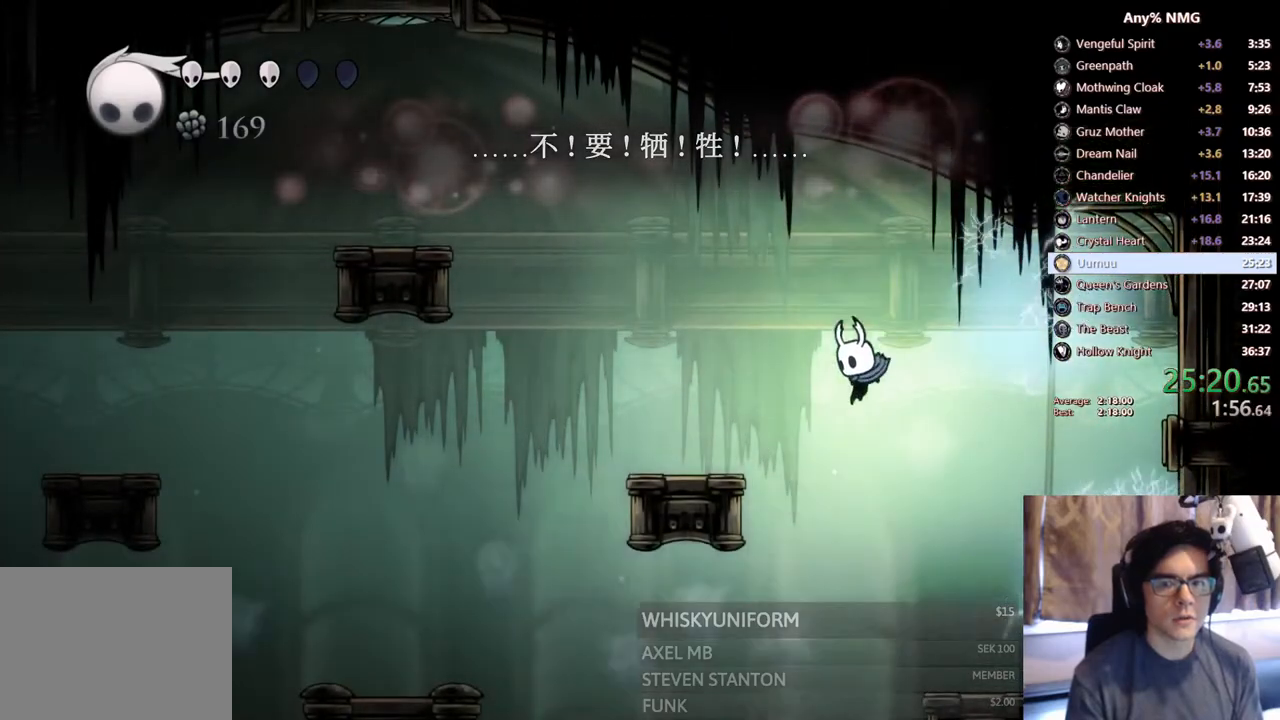
{"buttons": [], "left_stick": "center", "right_stick": "center", "events": [[133, "DPAD_LEFT", "down"], [400, "DPAD_LEFT", "up"]]}
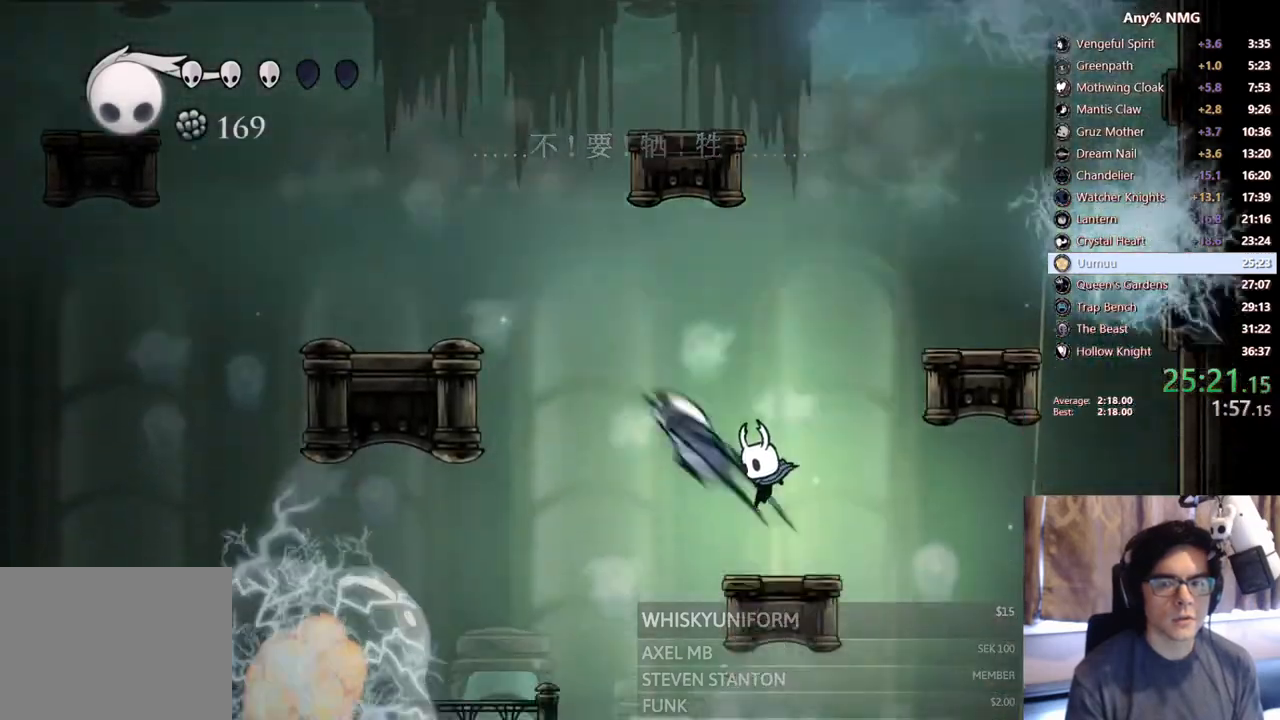
{"buttons": ["DPAD_RIGHT"], "left_stick": "center", "right_stick": "center", "events": [[133, "DPAD_RIGHT", "down"]]}
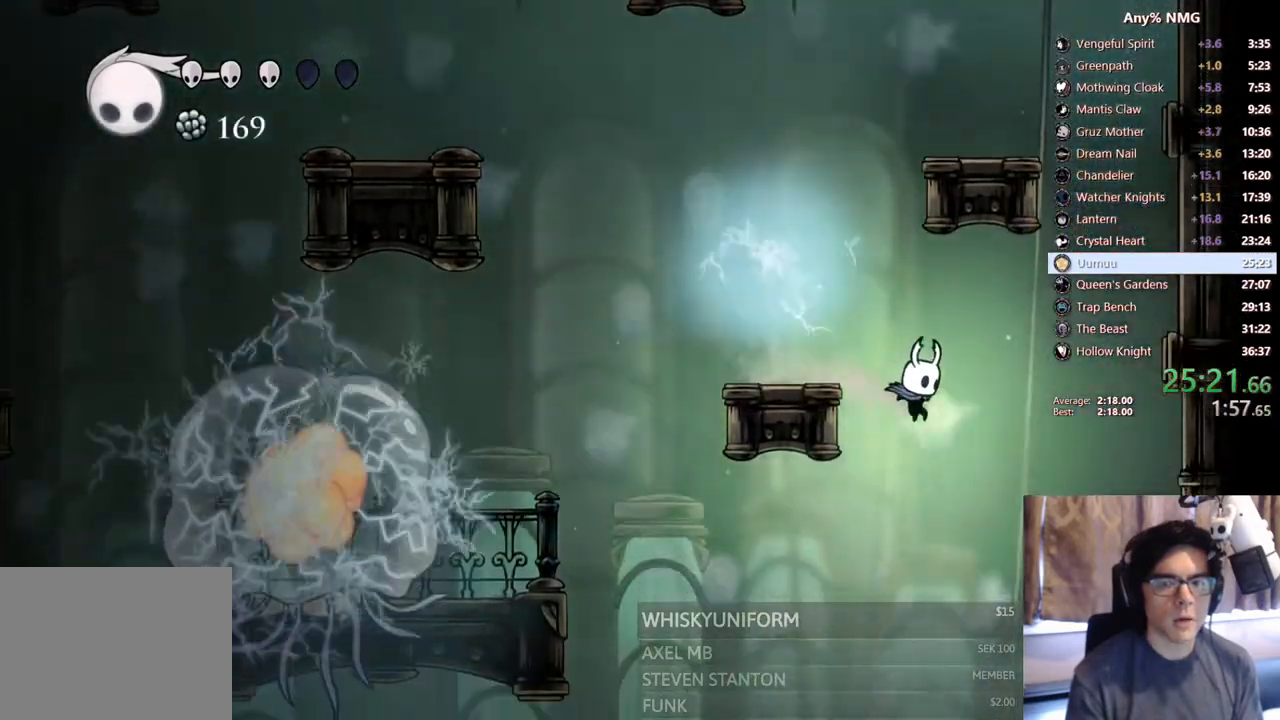
{"buttons": ["DPAD_LEFT"], "left_stick": "center", "right_stick": "center", "events": [[83, "DPAD_RIGHT", "up"], [350, "DPAD_LEFT", "down"]]}
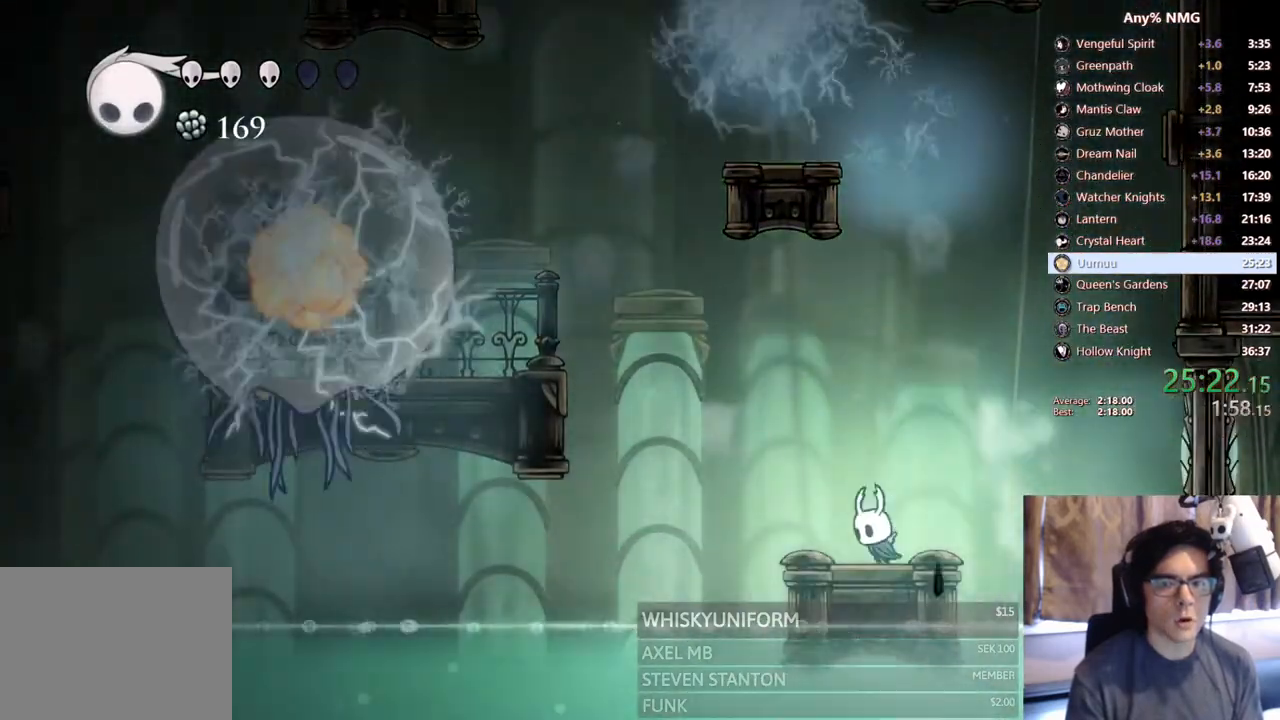
{"buttons": [], "left_stick": "center", "right_stick": "center", "events": [[50, "DPAD_LEFT", "up"], [250, "DPAD_LEFT", "down"], [300, "DPAD_LEFT", "up"]]}
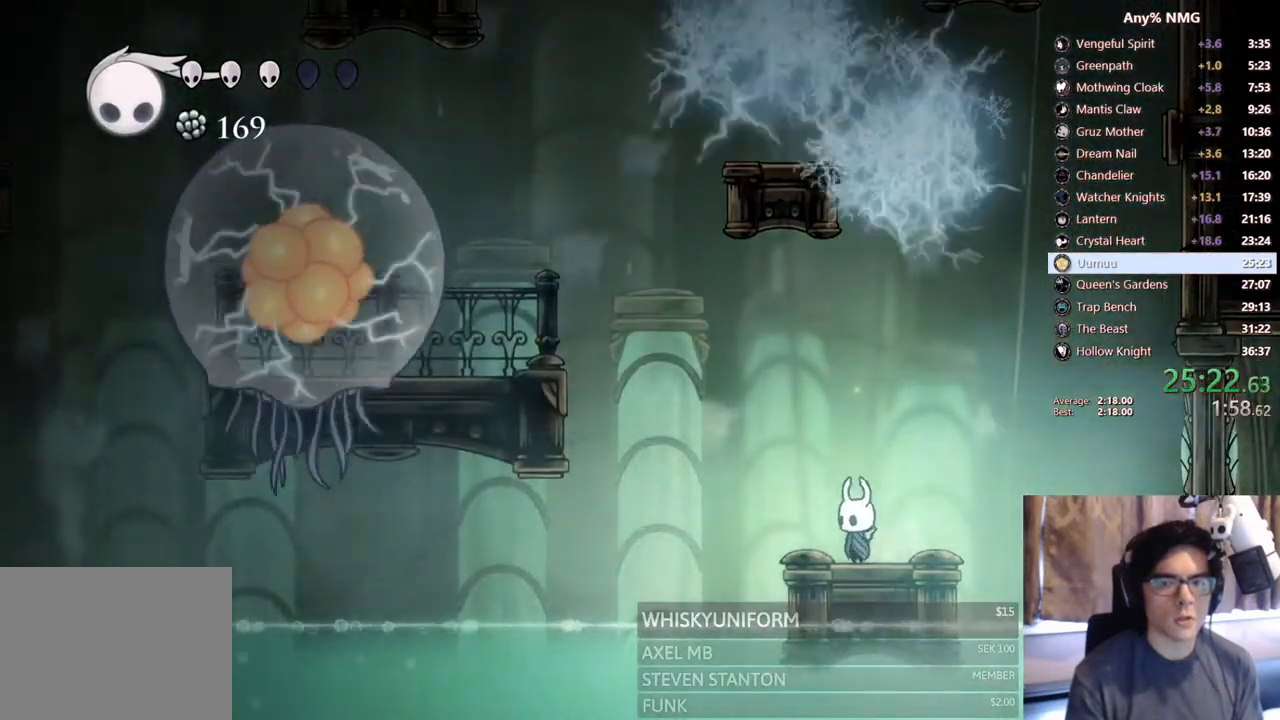
{"buttons": [], "left_stick": "center", "right_stick": "center", "events": [[250, "DPAD_LEFT", "down"], [283, "DPAD_LEFT", "up"]]}
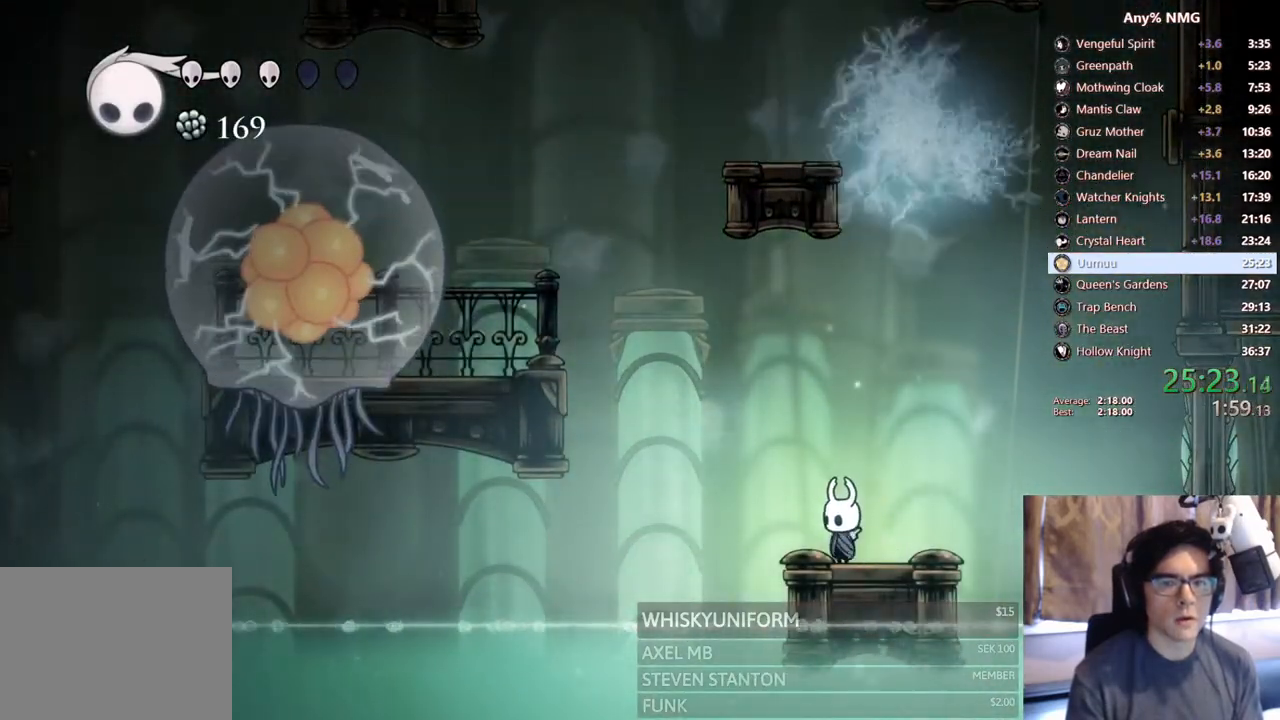
{"buttons": [], "left_stick": "center", "right_stick": "center", "events": []}
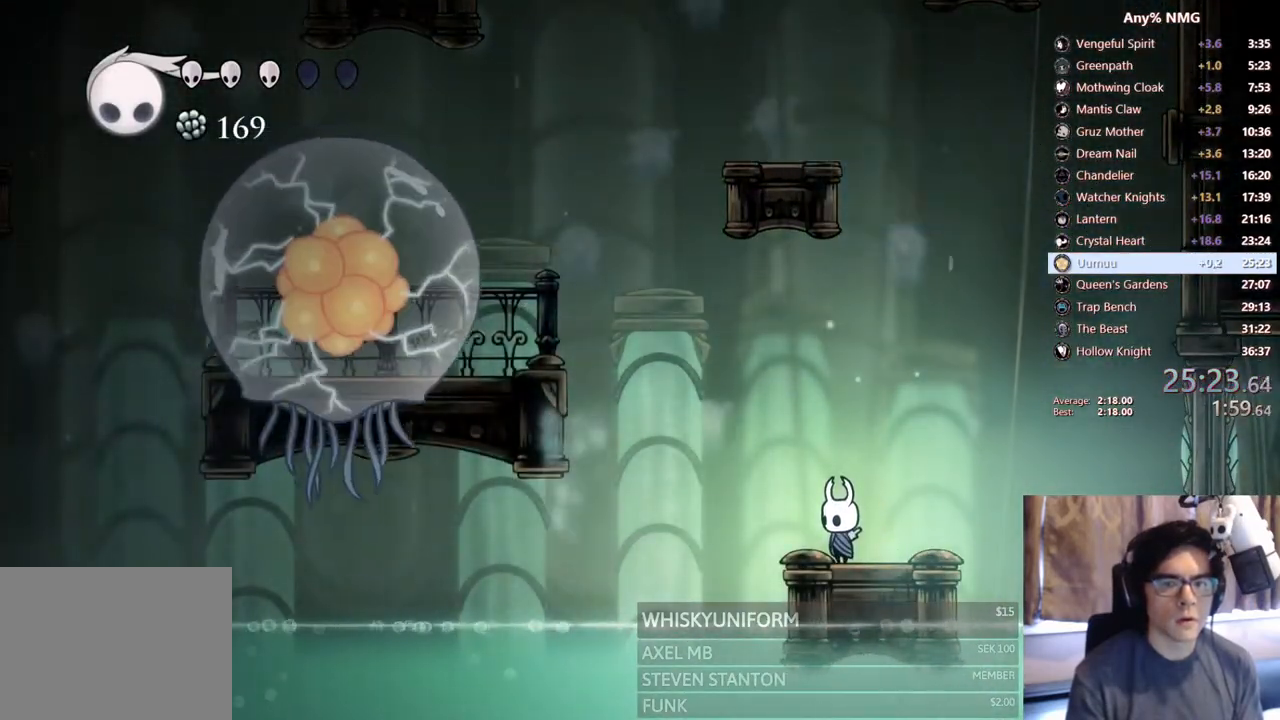
{"buttons": ["DPAD_LEFT"], "left_stick": "center", "right_stick": "center", "events": [[100, "A", "down"], [100, "DPAD_LEFT", "down"], [283, "R2", "down"], [500, "A", "up"], [500, "R2", "up"]]}
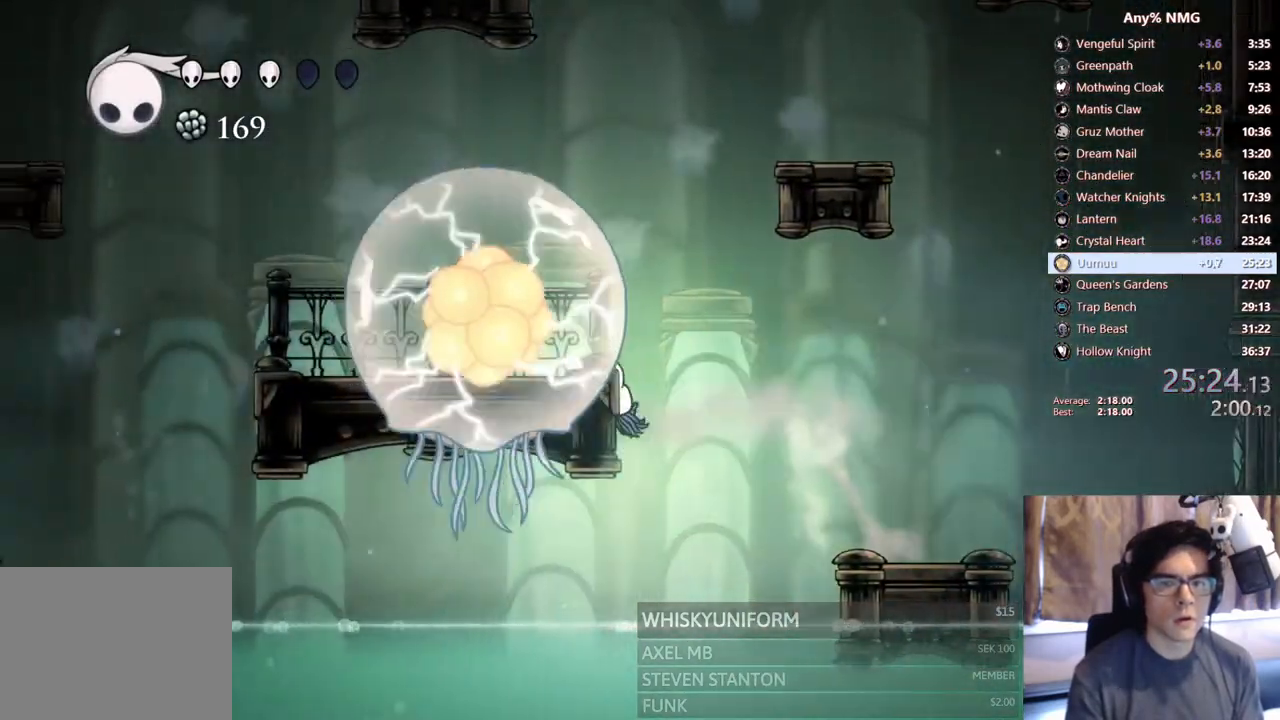
{"buttons": ["A", "X", "DPAD_DOWN"], "left_stick": "center", "right_stick": "center", "events": [[83, "A", "down"], [100, "DPAD_LEFT", "up"], [150, "DPAD_RIGHT", "down"], [300, "DPAD_DOWN", "down"], [350, "DPAD_LEFT", "down"], [350, "DPAD_RIGHT", "up"], [433, "X", "down"], [500, "DPAD_LEFT", "up"]]}
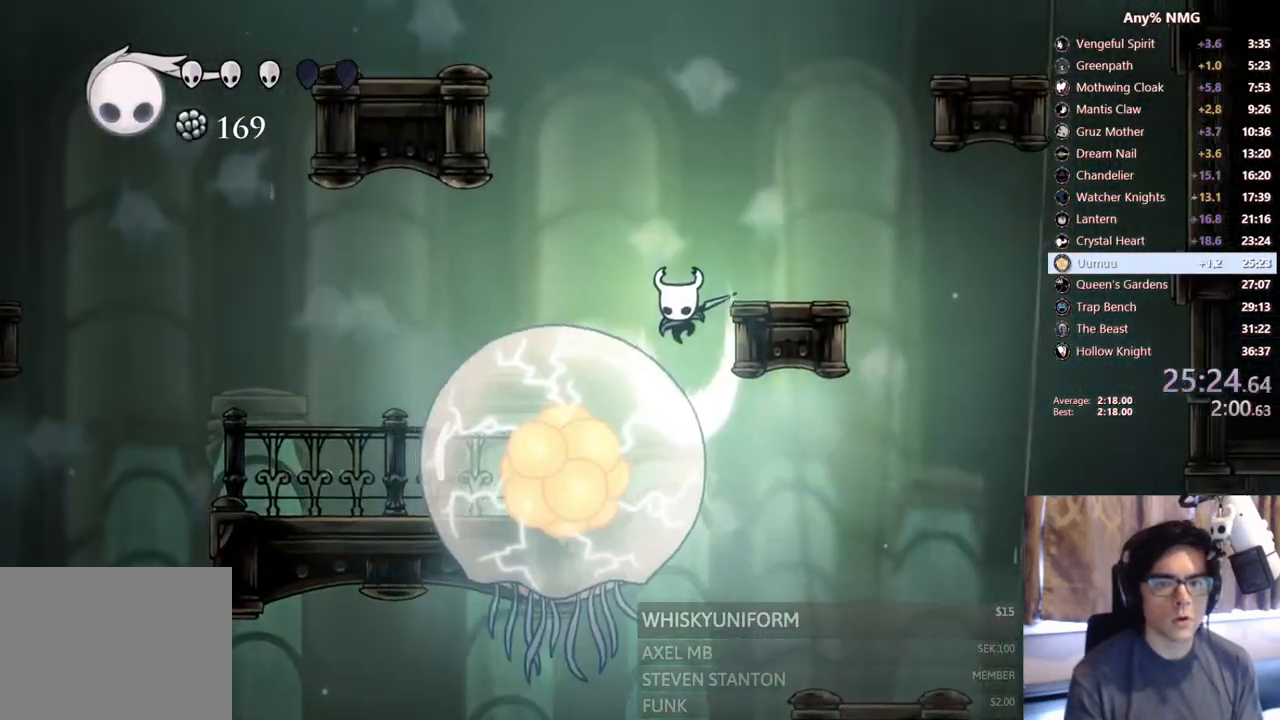
{"buttons": ["DPAD_LEFT"], "left_stick": "center", "right_stick": "center", "events": [[100, "DPAD_LEFT", "down"], [100, "R2", "down"], [200, "DPAD_DOWN", "up"], [333, "R2", "up"], [333, "X", "up"], [350, "A", "up"]]}
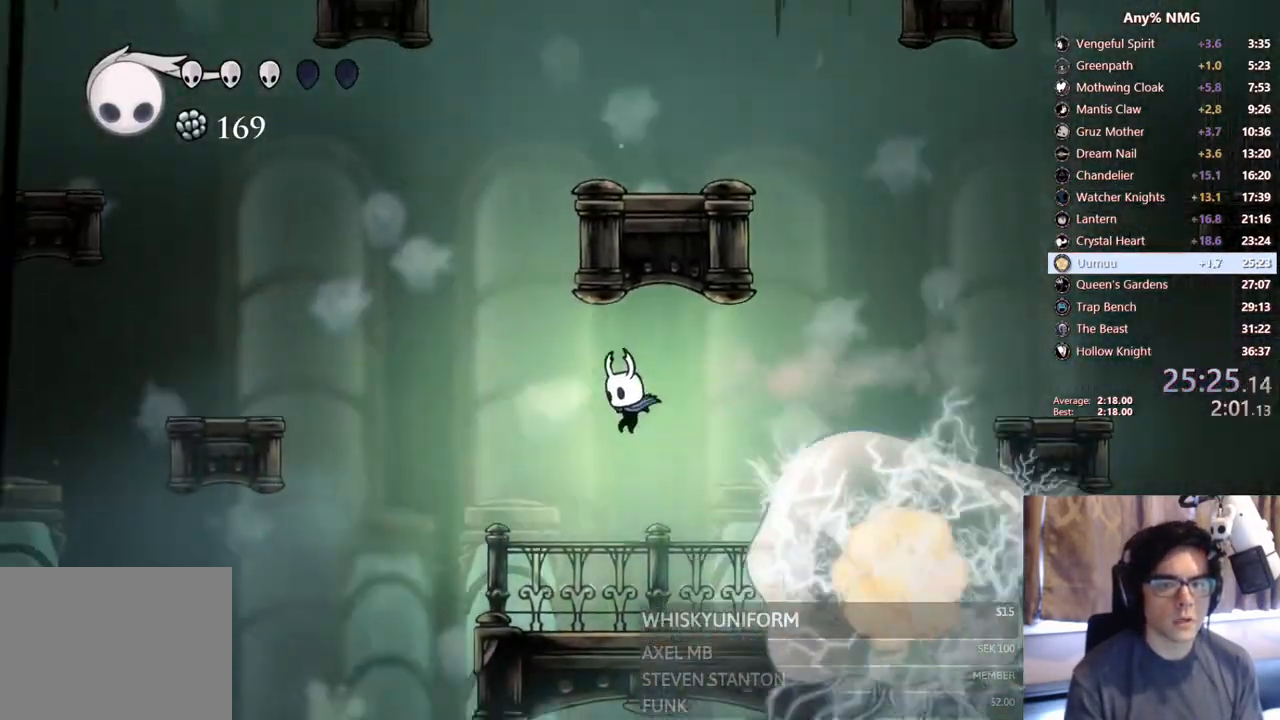
{"buttons": ["A"], "left_stick": "center", "right_stick": "center", "events": [[217, "DPAD_LEFT", "up"], [350, "A", "down"]]}
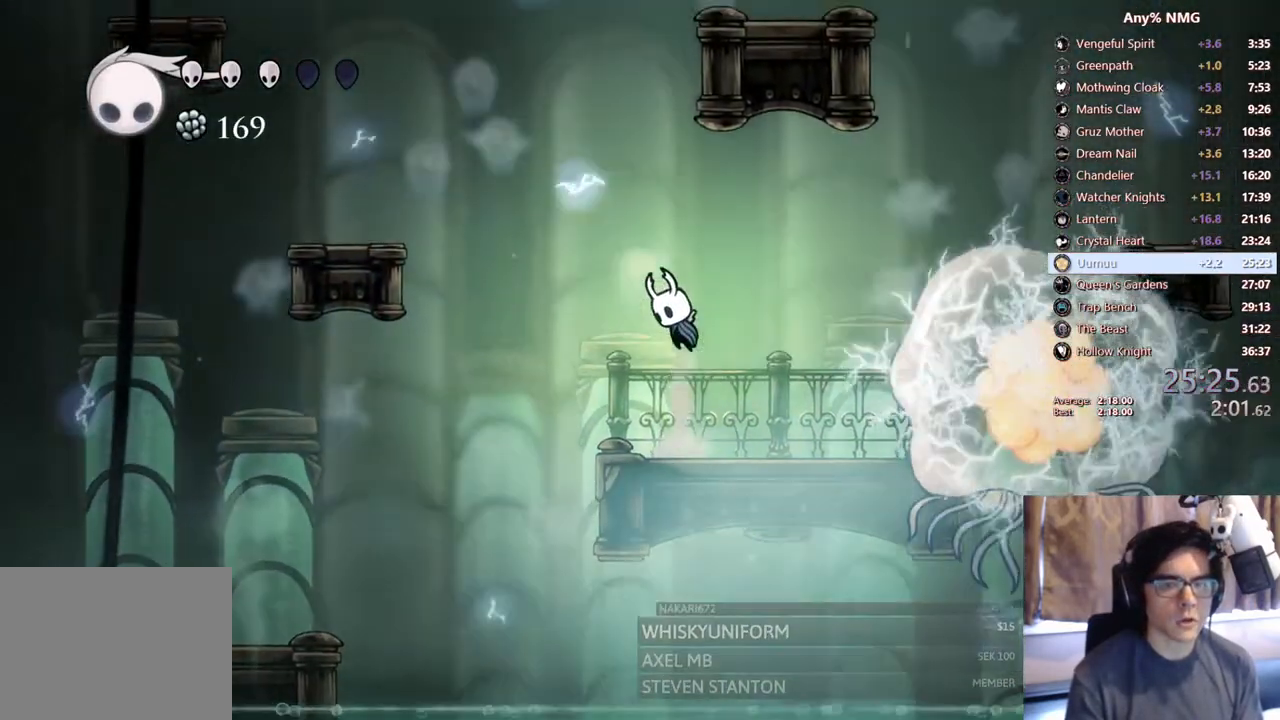
{"buttons": ["DPAD_RIGHT"], "left_stick": "center", "right_stick": "center", "events": [[100, "A", "up"], [100, "DPAD_RIGHT", "down"], [283, "DPAD_RIGHT", "up"], [450, "DPAD_RIGHT", "down"]]}
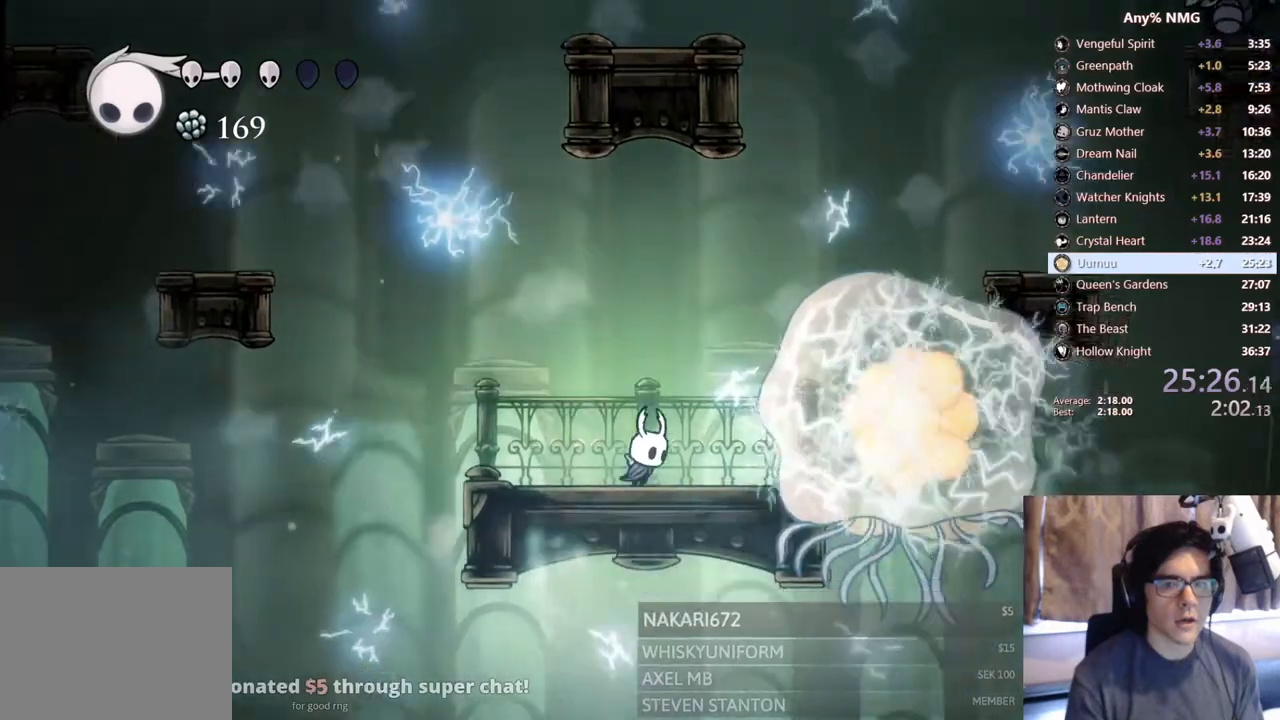
{"buttons": ["DPAD_LEFT"], "left_stick": "center", "right_stick": "center", "events": [[33, "DPAD_RIGHT", "up"], [133, "DPAD_LEFT", "down"], [300, "DPAD_LEFT", "up"], [483, "DPAD_LEFT", "down"]]}
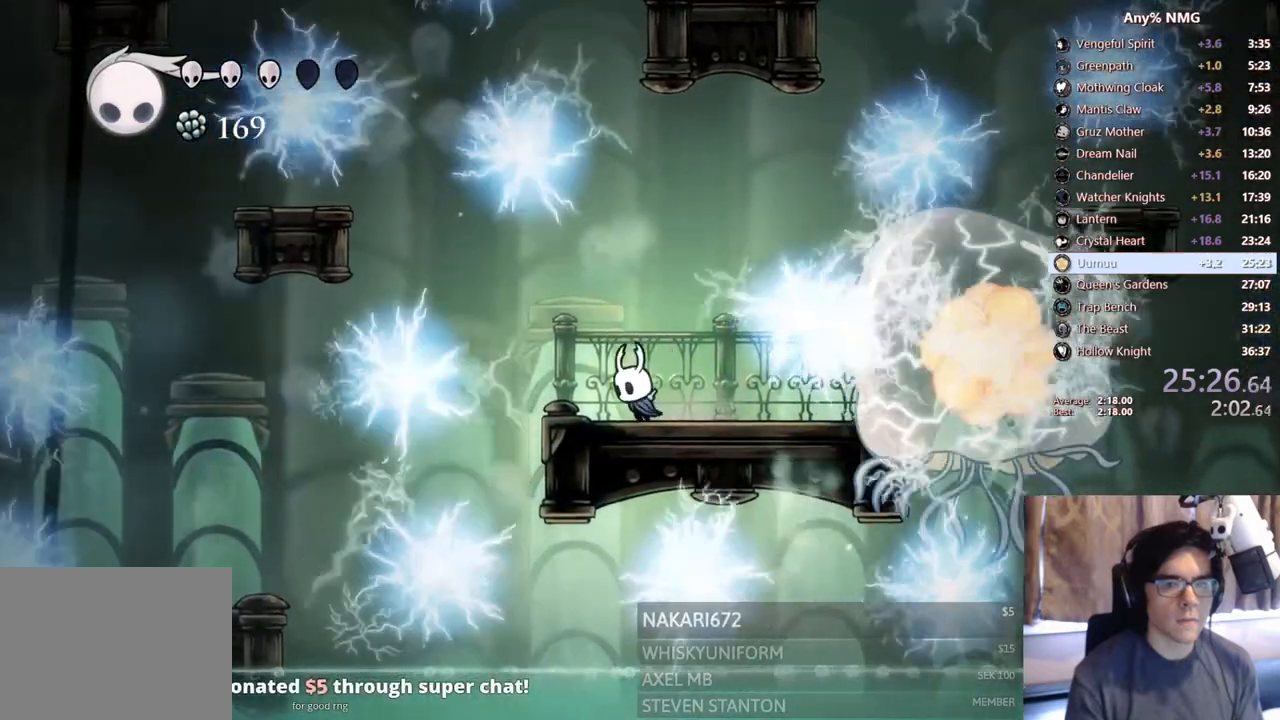
{"buttons": [], "left_stick": "center", "right_stick": "center"}